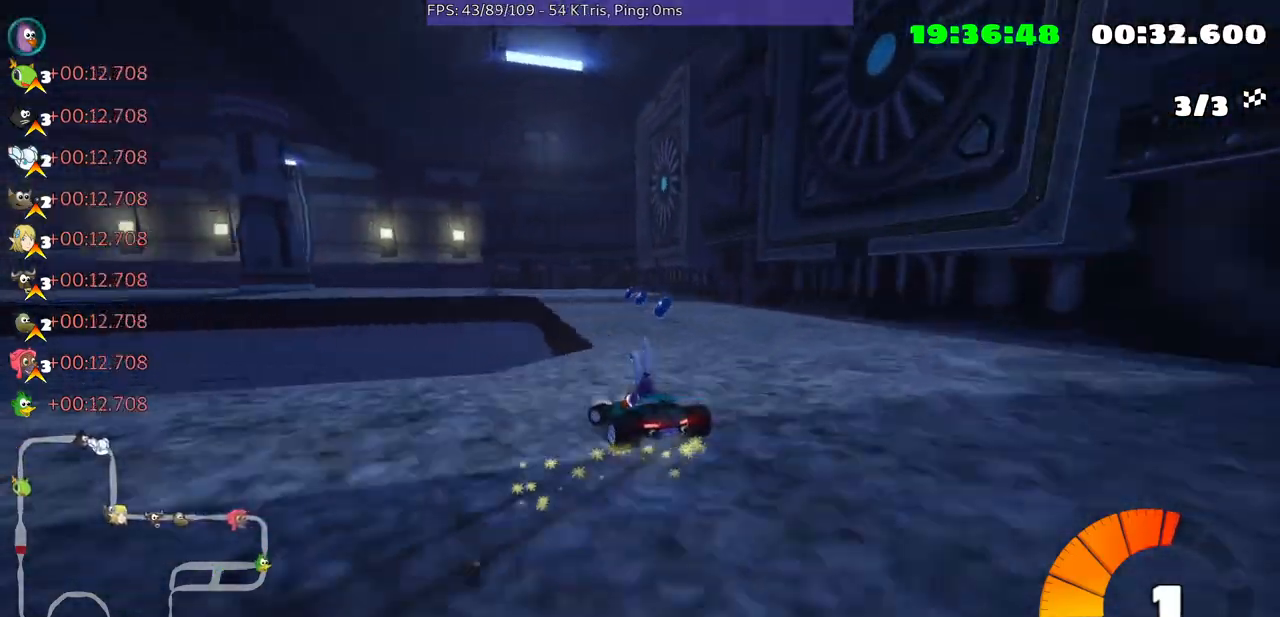
Gameplay with a controller (Xbox layout); each line is a JSON object with the inputs held at the frame after it. "events" lists button and stick changes between this image and that frame as [ms after this image, input, new state], when the widget could be followed in between. Not read: L3 R2 R3.
{"buttons": [], "left_stick": "center", "right_stick": "center", "events": [[167, "left_stick", "center"]]}
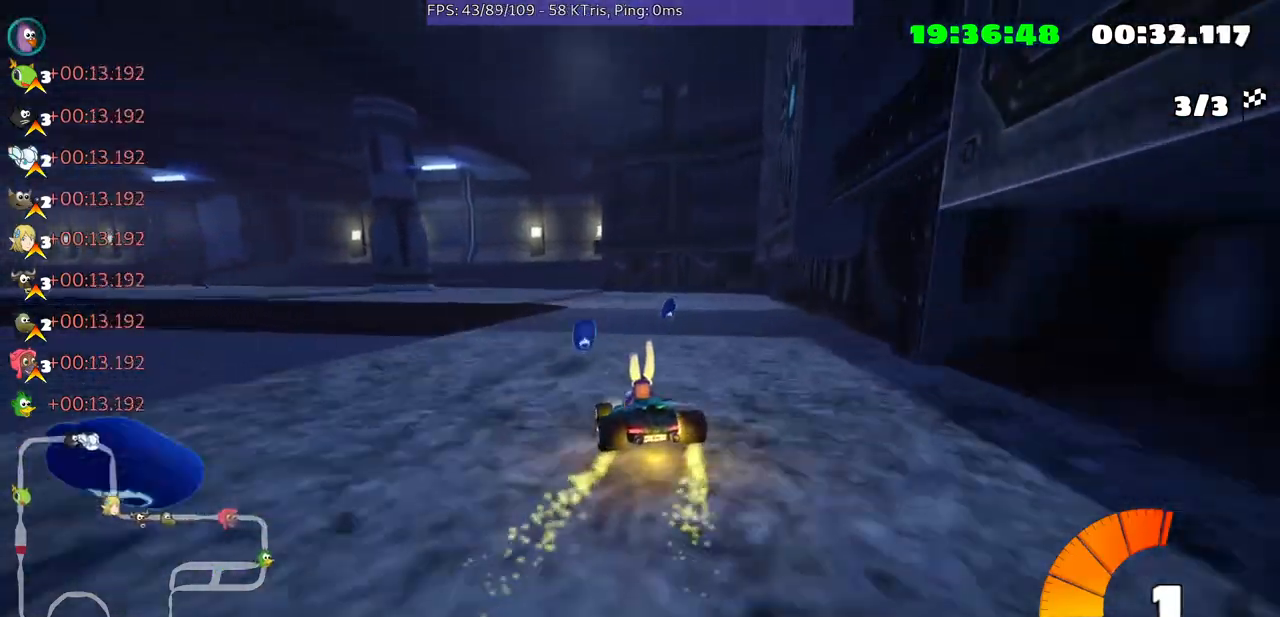
{"buttons": [], "left_stick": "left", "right_stick": "center", "events": [[233, "left_stick", "left"]]}
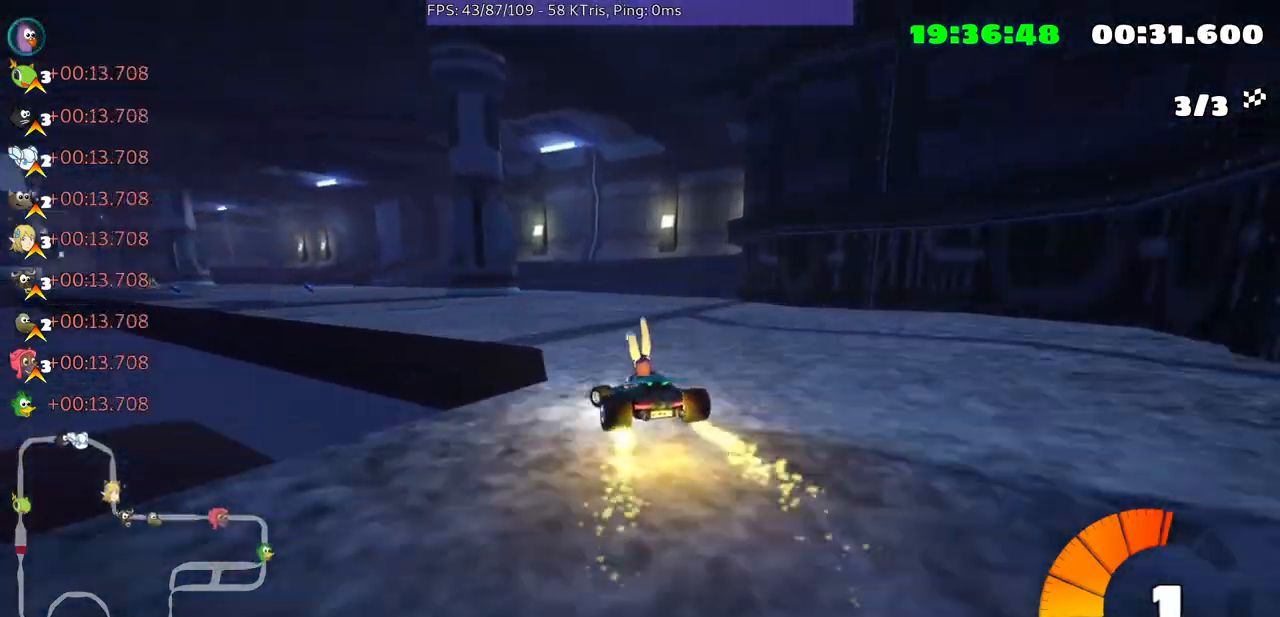
{"buttons": [], "left_stick": "center", "right_stick": "center", "events": [[433, "left_stick", "center"]]}
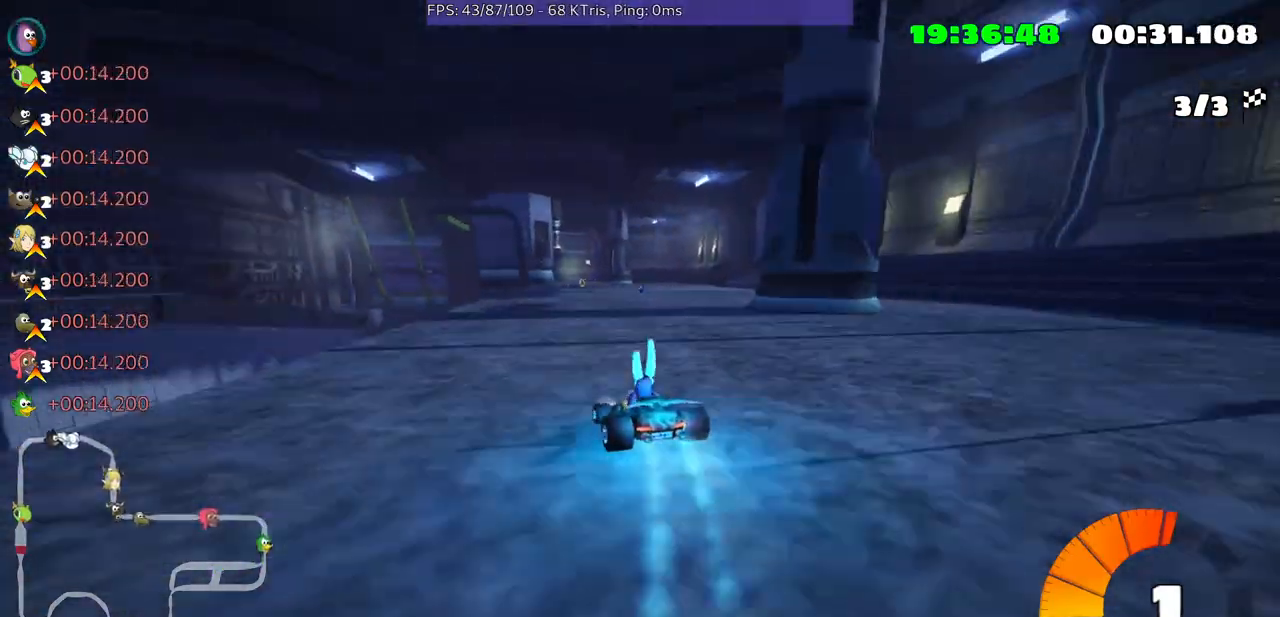
{"buttons": [], "left_stick": "center", "right_stick": "center", "events": [[267, "left_stick", "up-right"], [433, "left_stick", "center"]]}
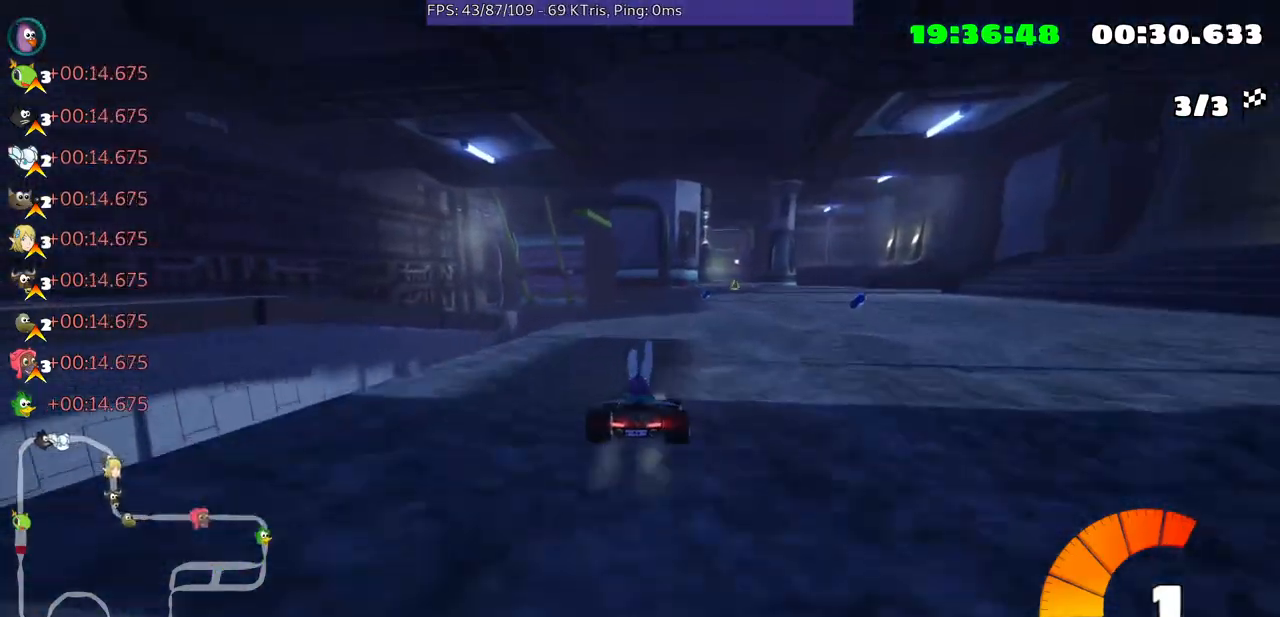
{"buttons": [], "left_stick": "left", "right_stick": "center", "events": [[133, "left_stick", "right"], [300, "left_stick", "center"], [500, "left_stick", "left"]]}
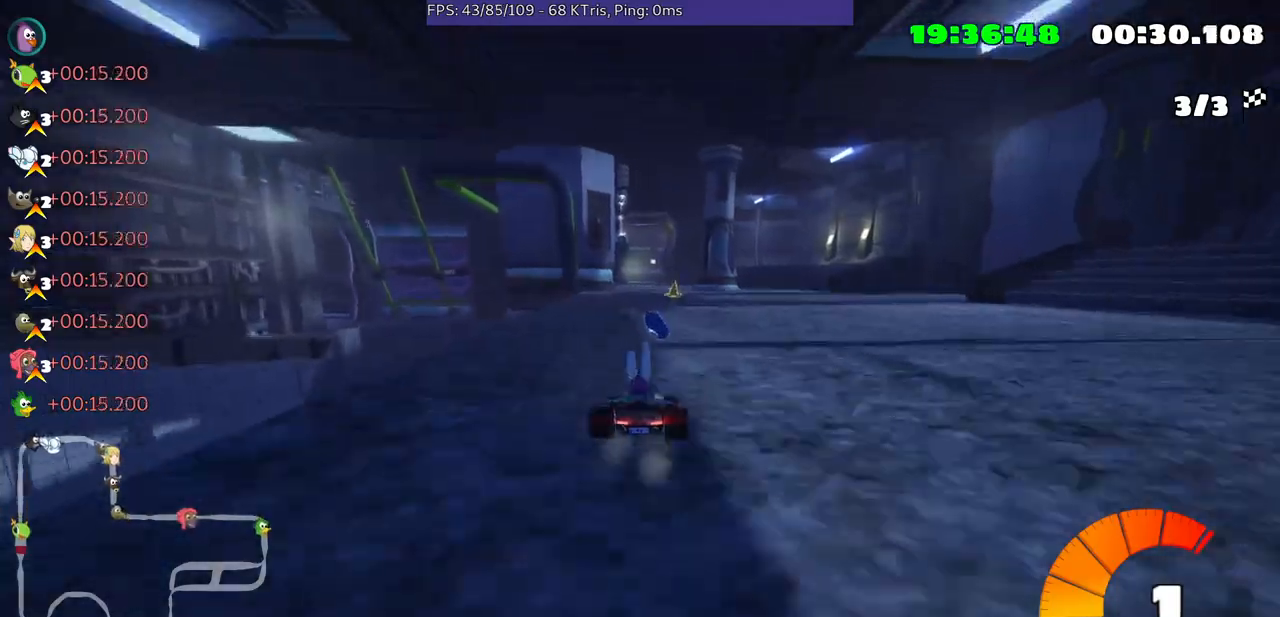
{"buttons": [], "left_stick": "center", "right_stick": "center", "events": [[167, "left_stick", "center"]]}
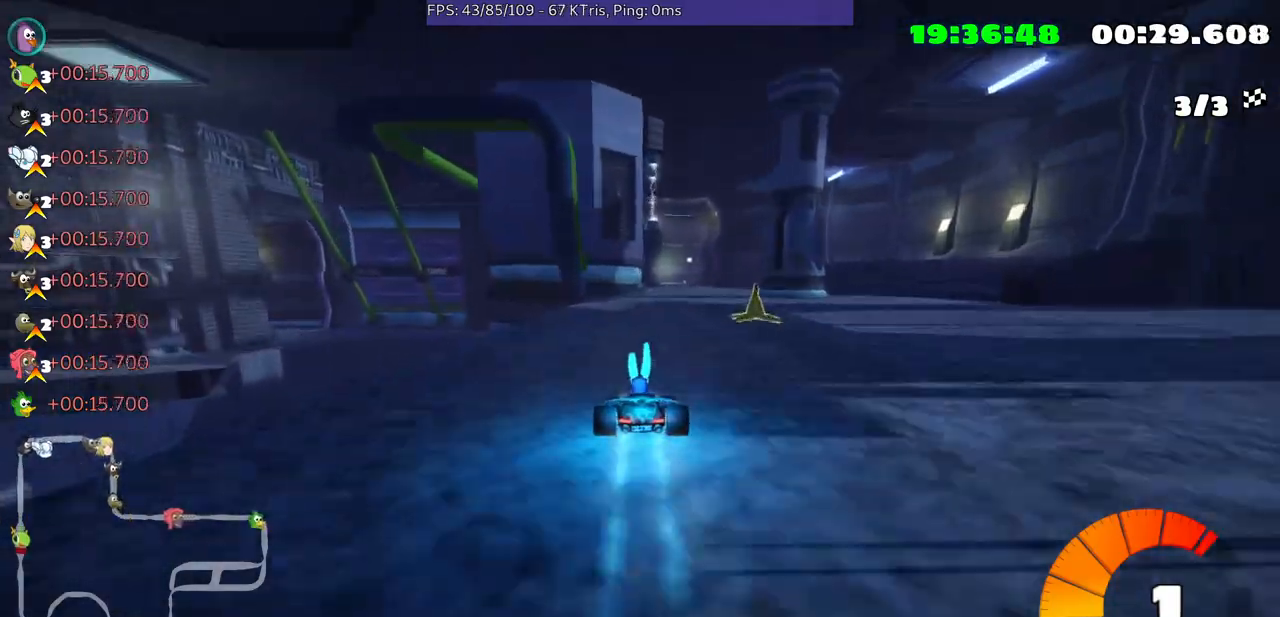
{"buttons": [], "left_stick": "center", "right_stick": "center", "events": [[33, "left_stick", "right"], [300, "left_stick", "center"]]}
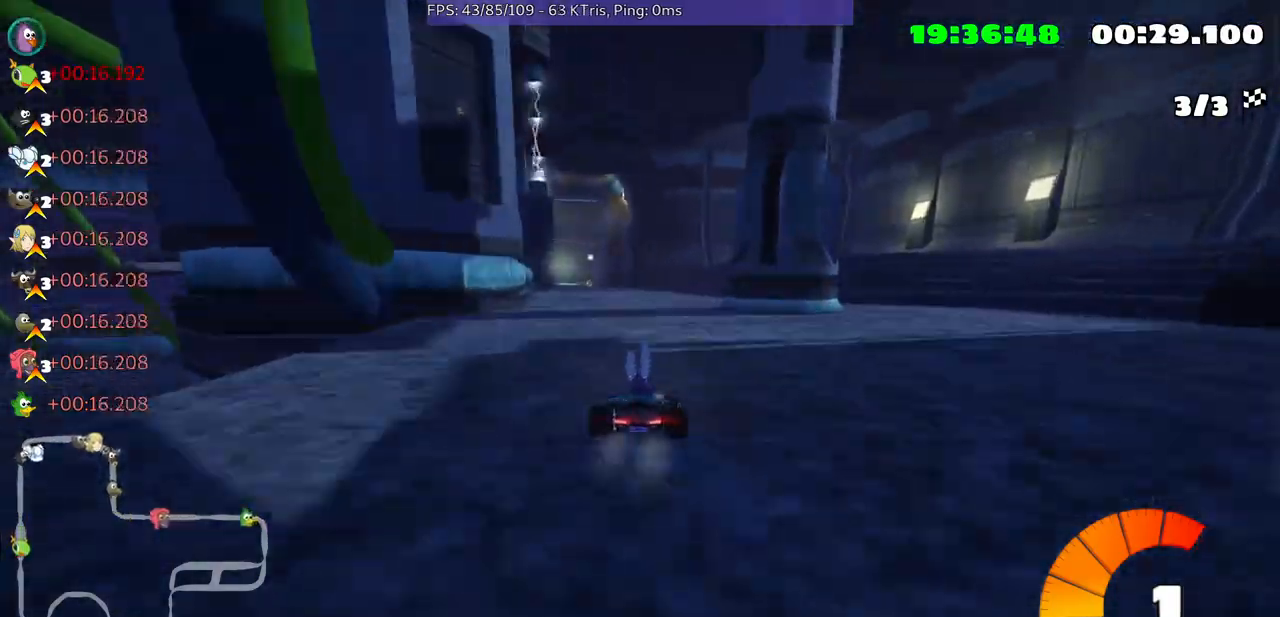
{"buttons": [], "left_stick": "center", "right_stick": "center", "events": [[100, "left_stick", "left"], [300, "left_stick", "center"]]}
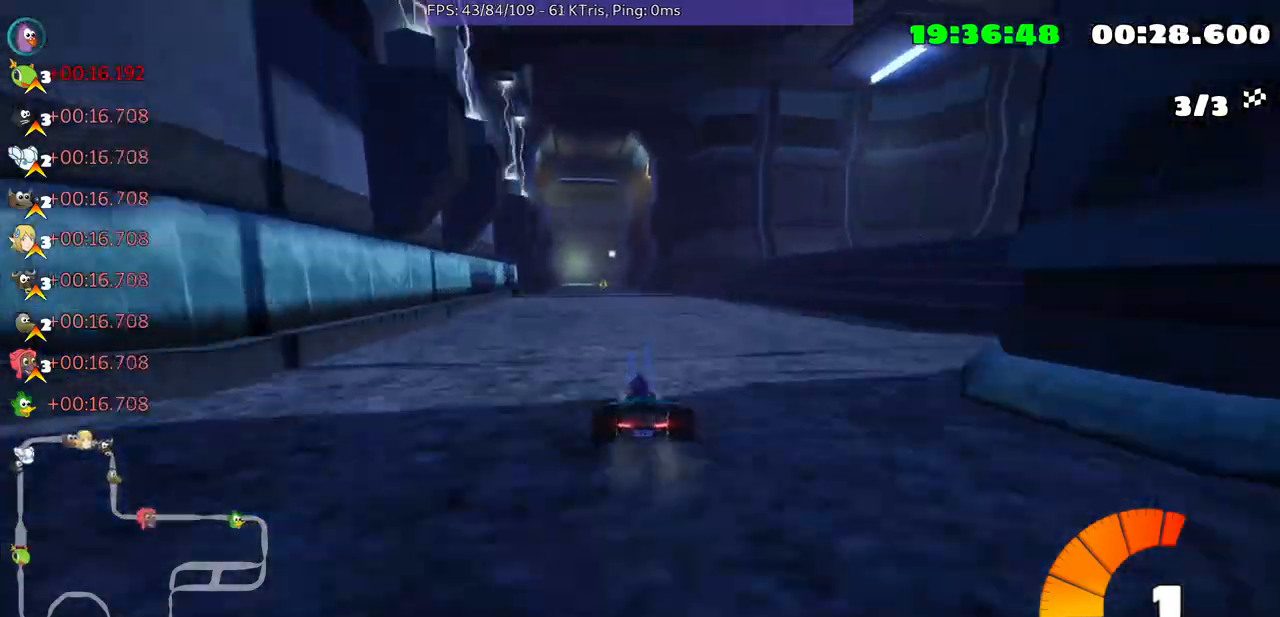
{"buttons": [], "left_stick": "center", "right_stick": "center", "events": [[67, "left_stick", "left"], [200, "left_stick", "center"]]}
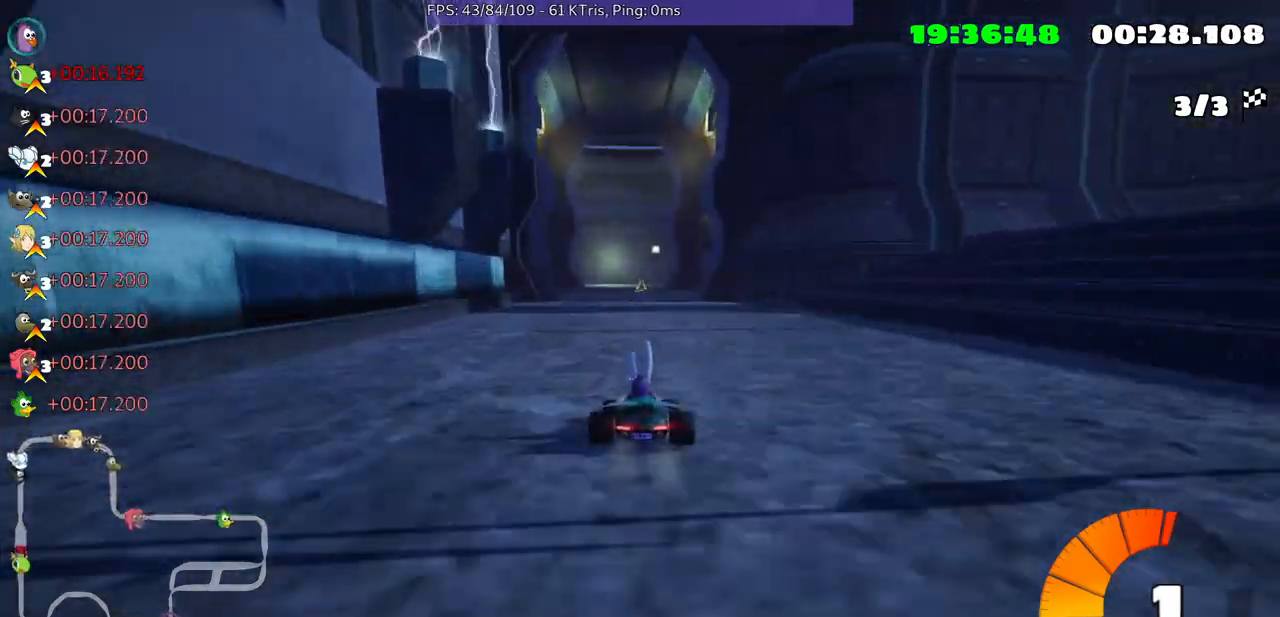
{"buttons": [], "left_stick": "center", "right_stick": "center", "events": [[67, "left_stick", "left"], [300, "left_stick", "center"]]}
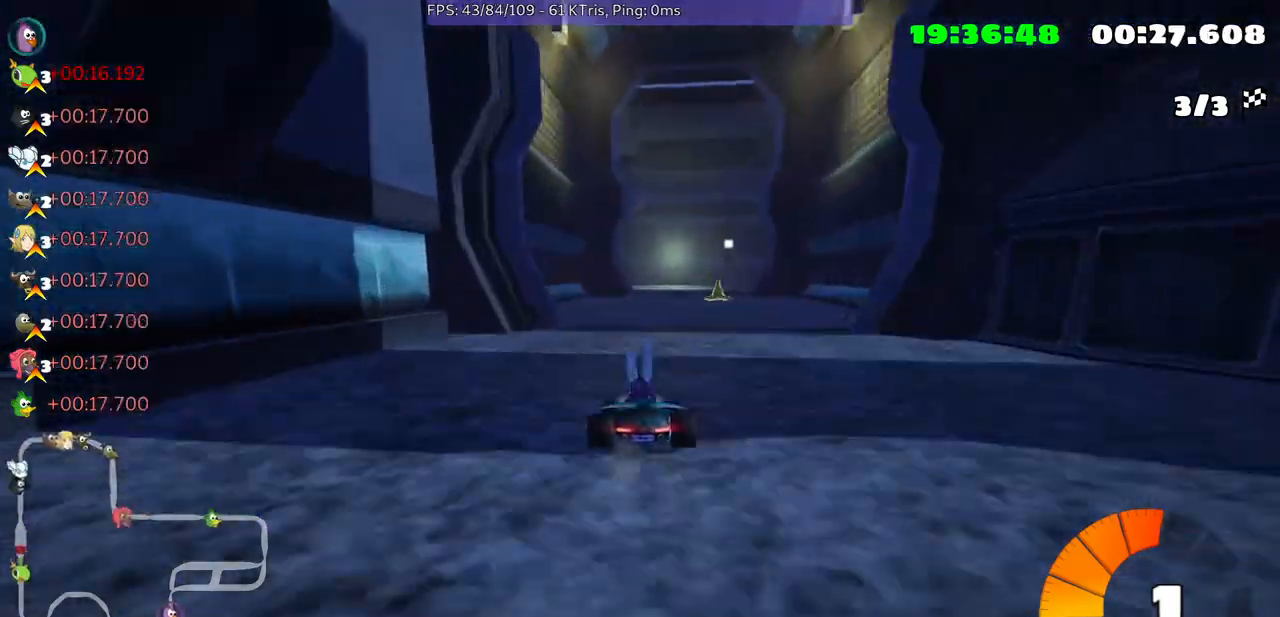
{"buttons": [], "left_stick": "right", "right_stick": "center", "events": [[400, "left_stick", "right"]]}
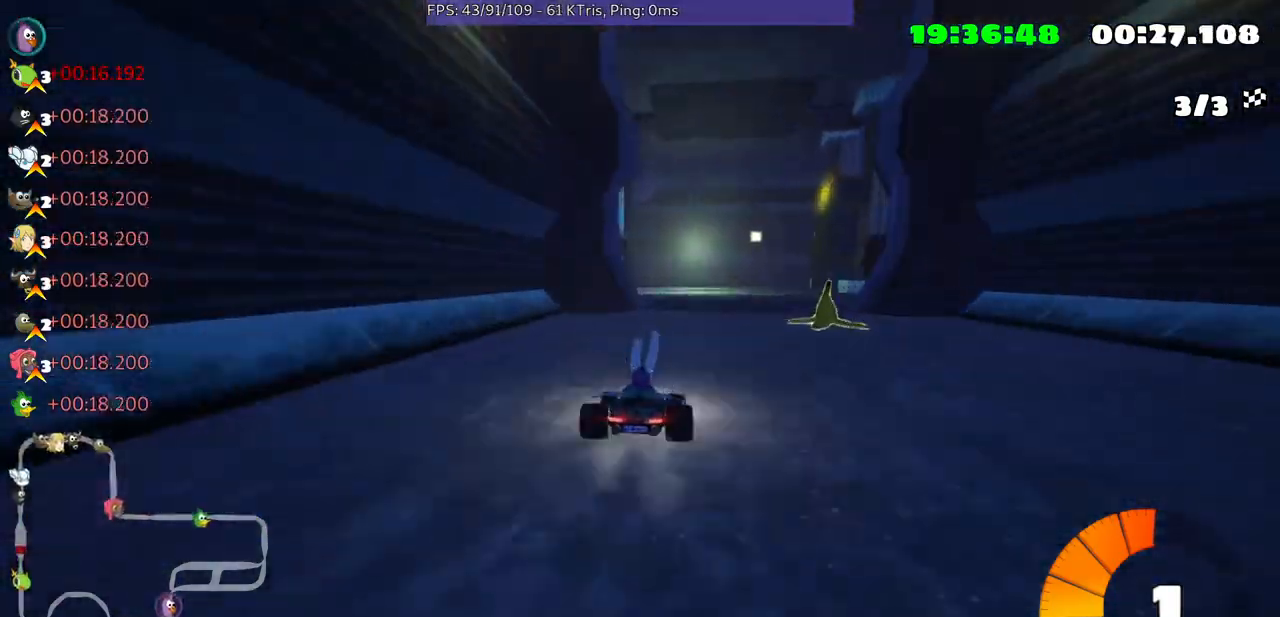
{"buttons": [], "left_stick": "right", "right_stick": "center", "events": []}
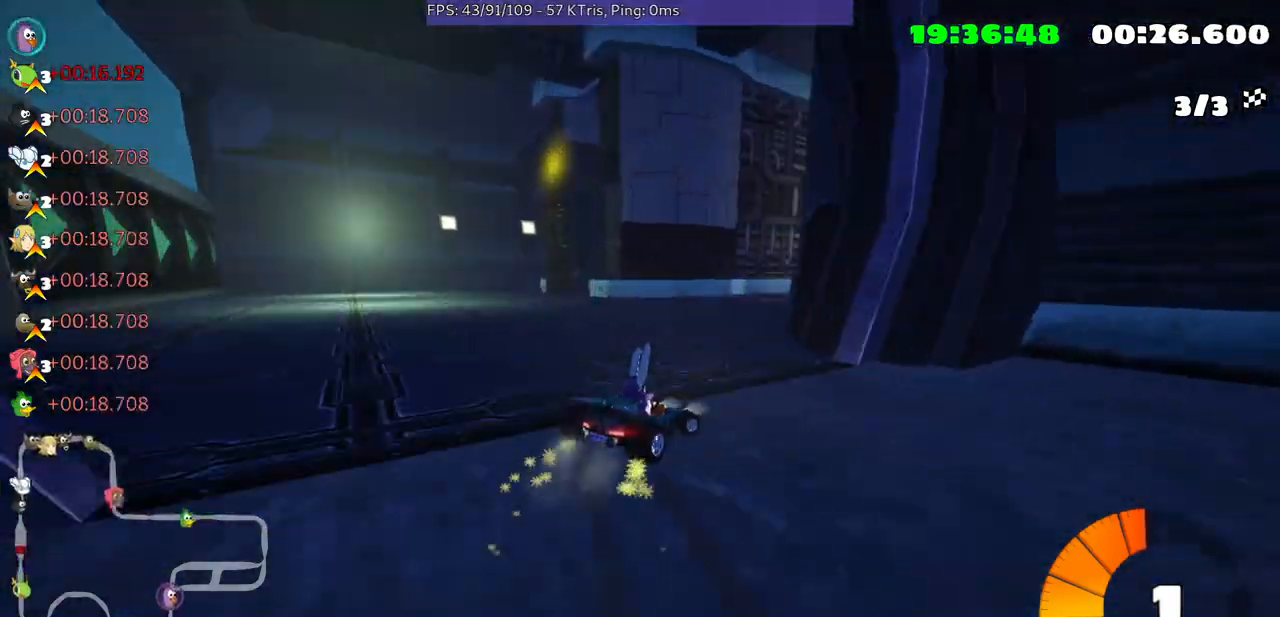
{"buttons": [], "left_stick": "center", "right_stick": "center", "events": [[500, "left_stick", "center"]]}
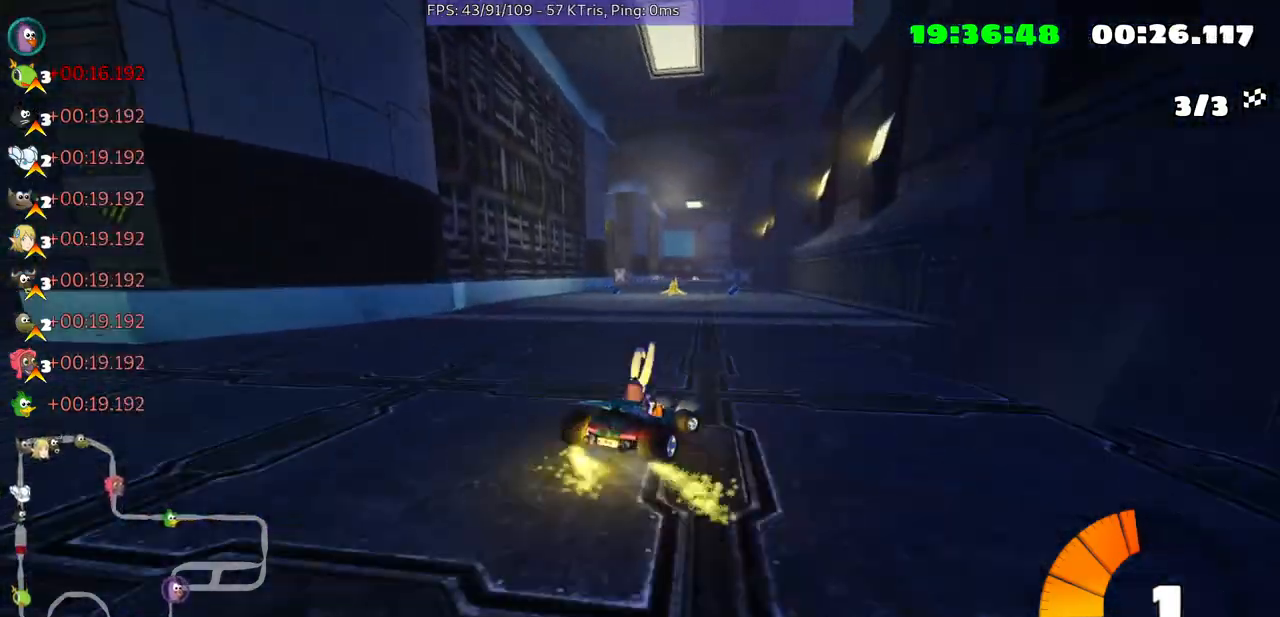
{"buttons": [], "left_stick": "left", "right_stick": "center", "events": [[200, "left_stick", "left"]]}
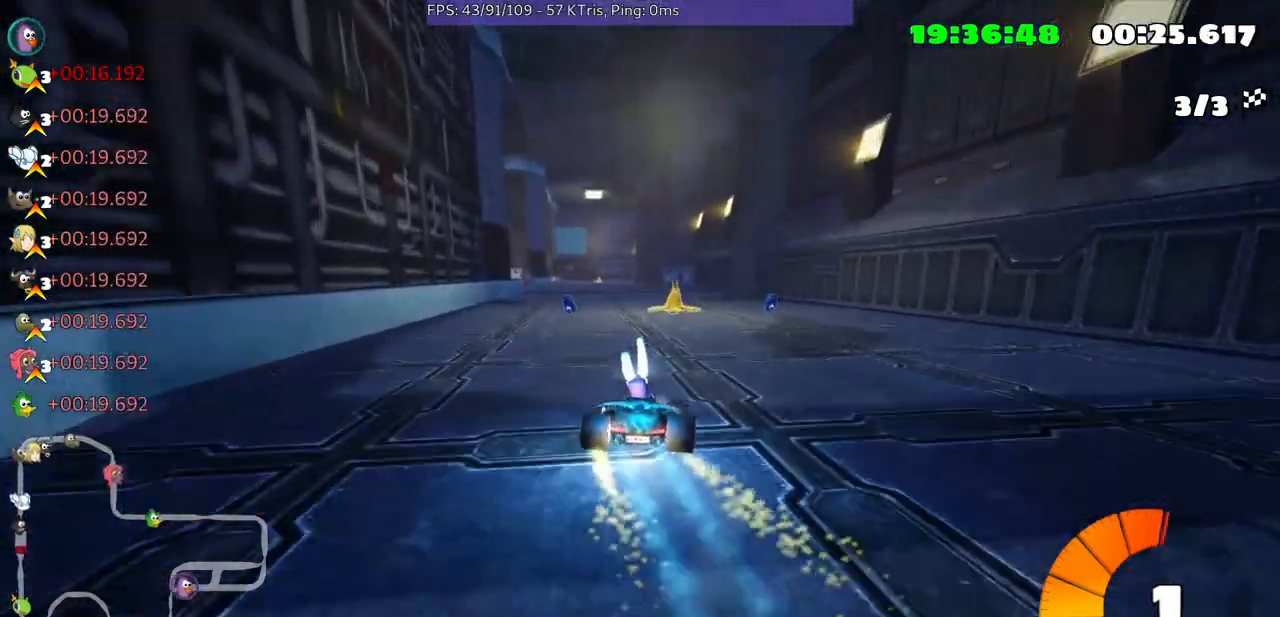
{"buttons": [], "left_stick": "center", "right_stick": "center", "events": [[167, "left_stick", "center"], [333, "left_stick", "up-right"], [467, "left_stick", "center"]]}
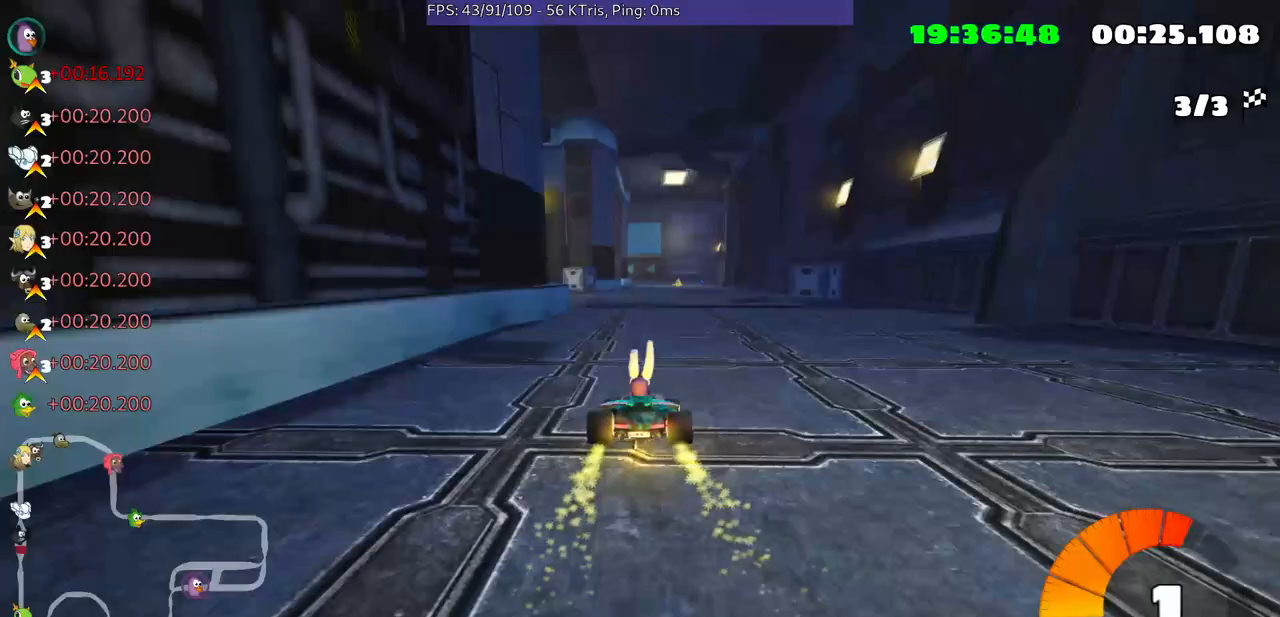
{"buttons": [], "left_stick": "left", "right_stick": "center", "events": [[133, "left_stick", "left"]]}
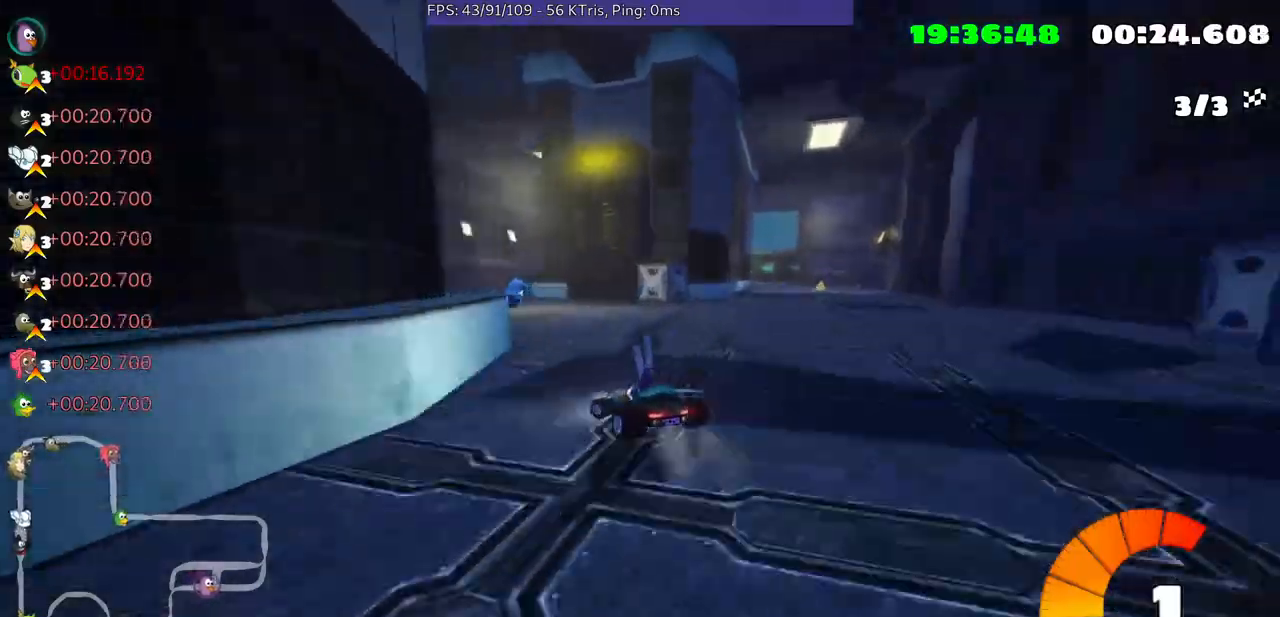
{"buttons": [], "left_stick": "center", "right_stick": "center", "events": [[33, "left_stick", "center"]]}
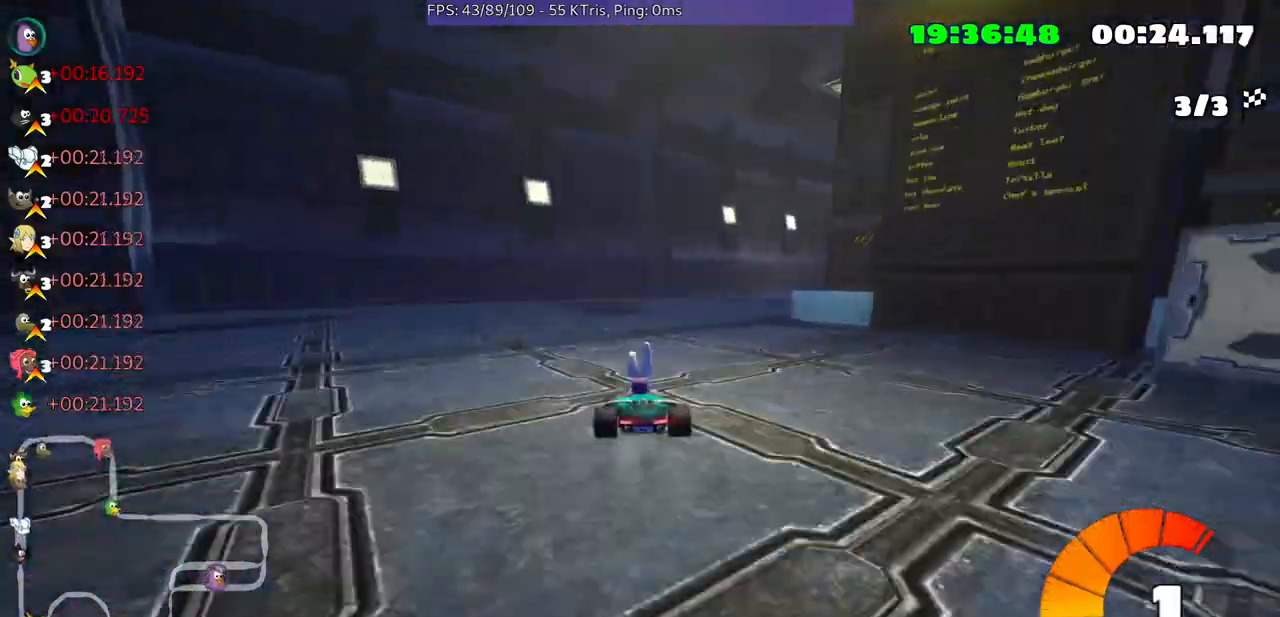
{"buttons": [], "left_stick": "up-right", "right_stick": "center", "events": [[33, "left_stick", "up-right"]]}
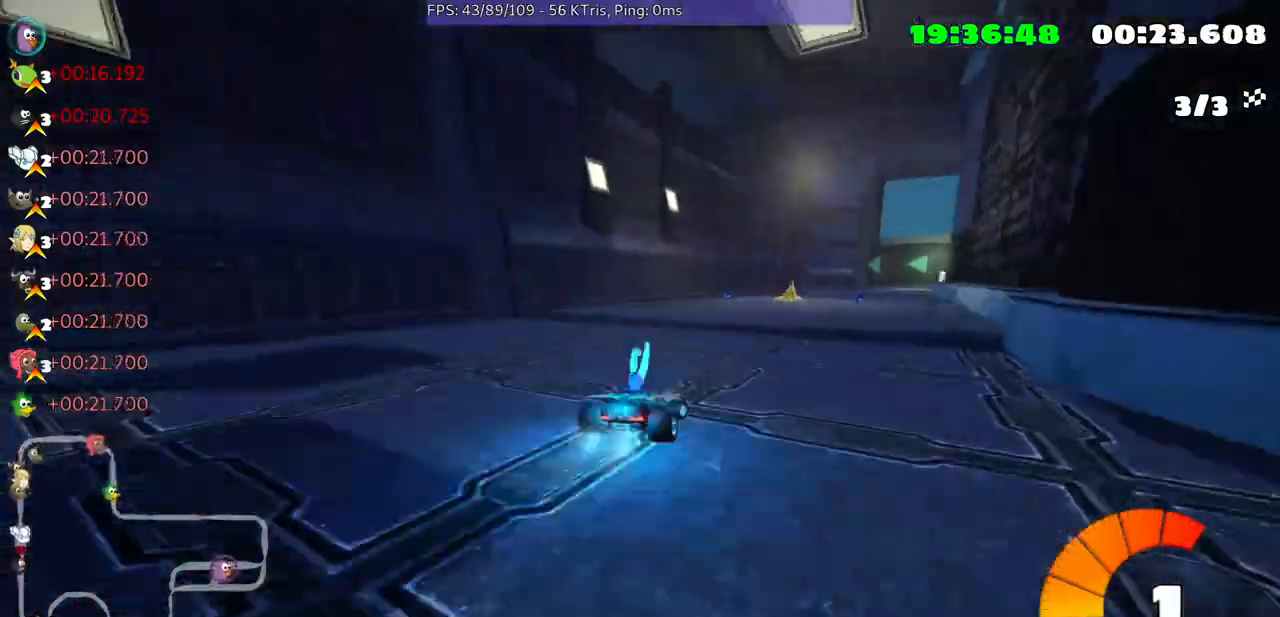
{"buttons": [], "left_stick": "left", "right_stick": "center", "events": [[200, "left_stick", "center"], [433, "left_stick", "left"]]}
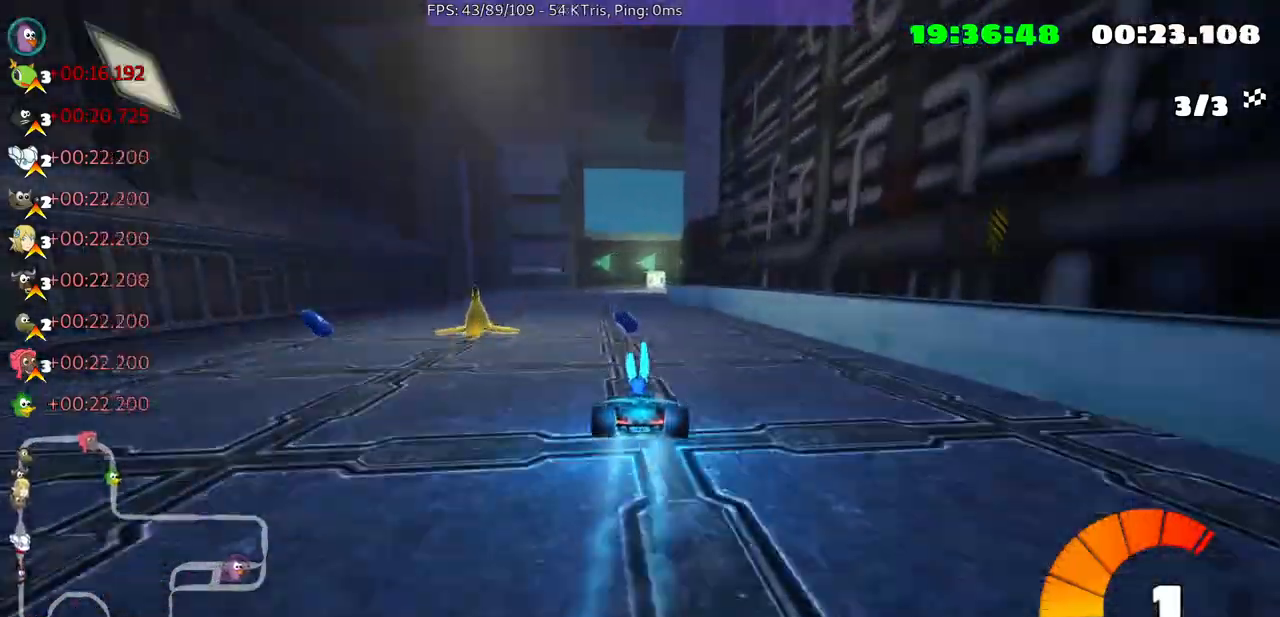
{"buttons": [], "left_stick": "left", "right_stick": "center", "events": [[100, "left_stick", "center"], [367, "left_stick", "left"]]}
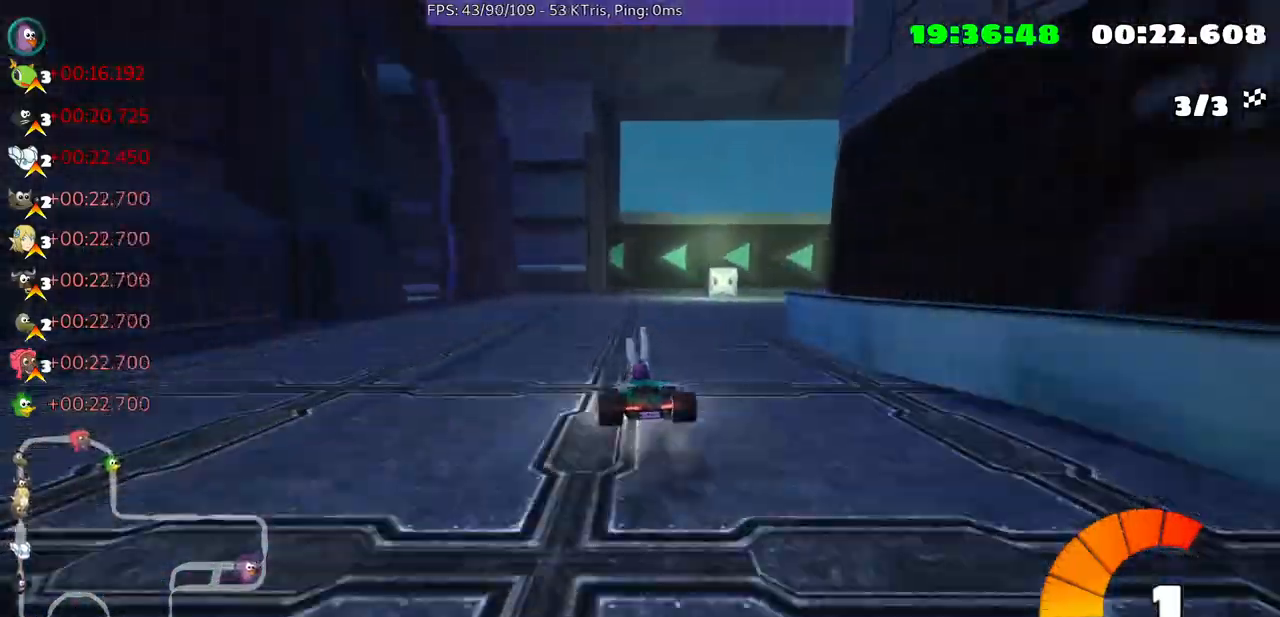
{"buttons": [], "left_stick": "left", "right_stick": "center", "events": []}
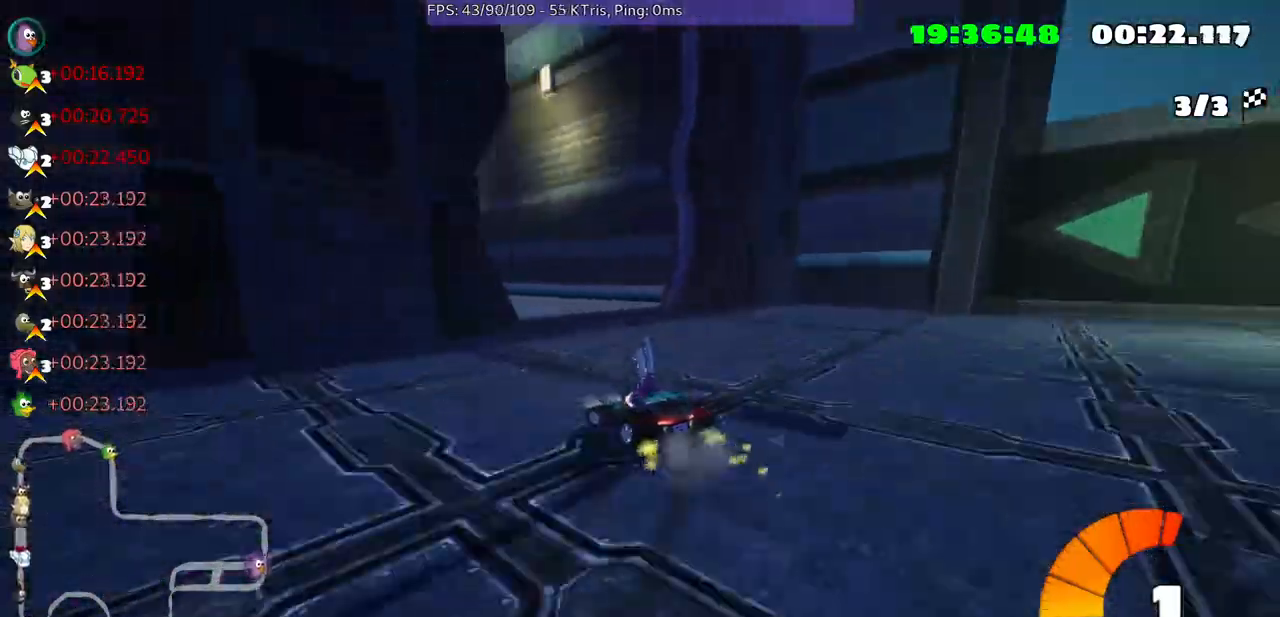
{"buttons": [], "left_stick": "left", "right_stick": "center", "events": [[167, "left_stick", "center"], [500, "left_stick", "left"]]}
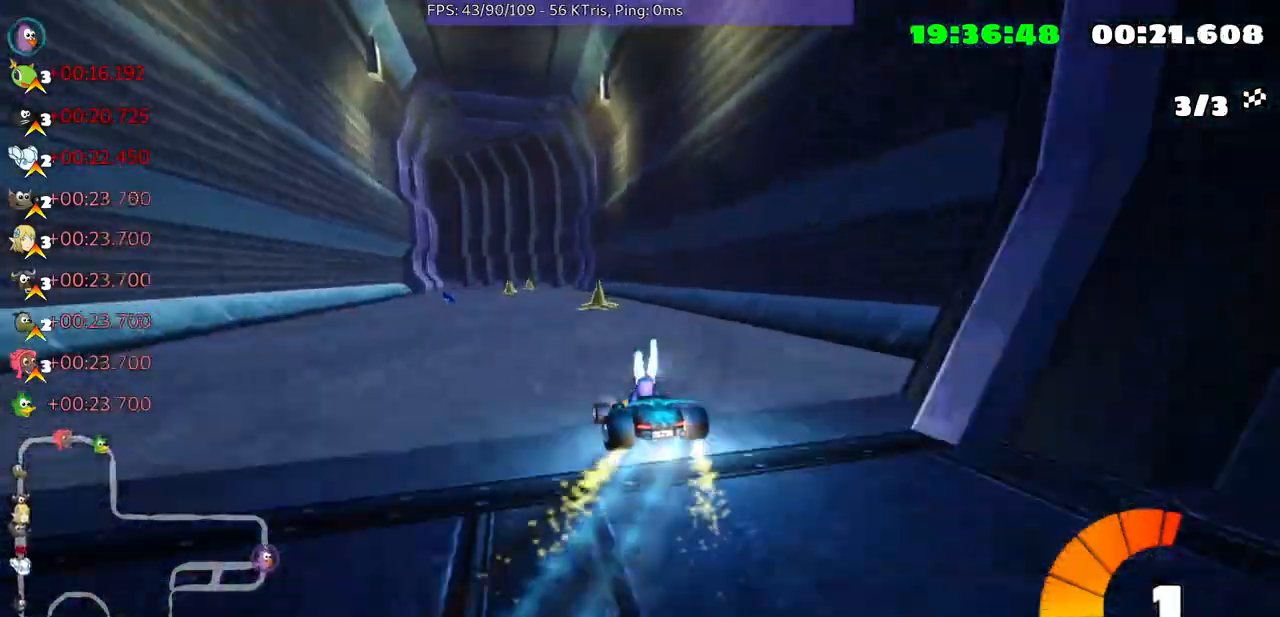
{"buttons": [], "left_stick": "center", "right_stick": "center", "events": [[400, "left_stick", "center"]]}
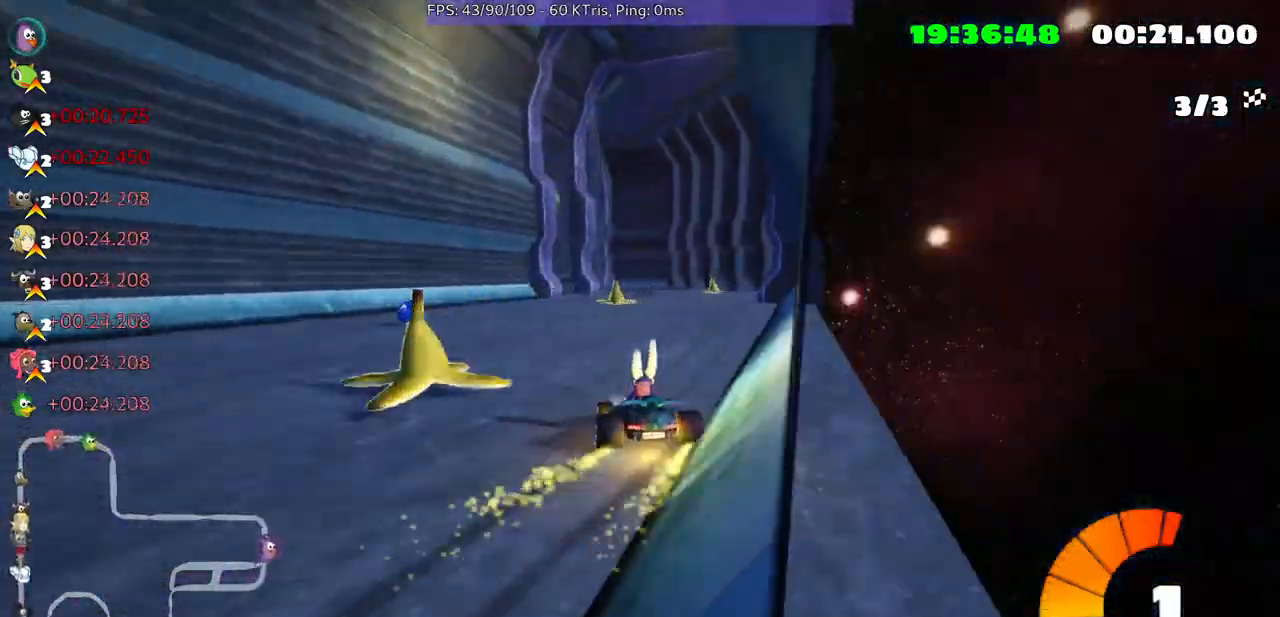
{"buttons": [], "left_stick": "center", "right_stick": "center", "events": []}
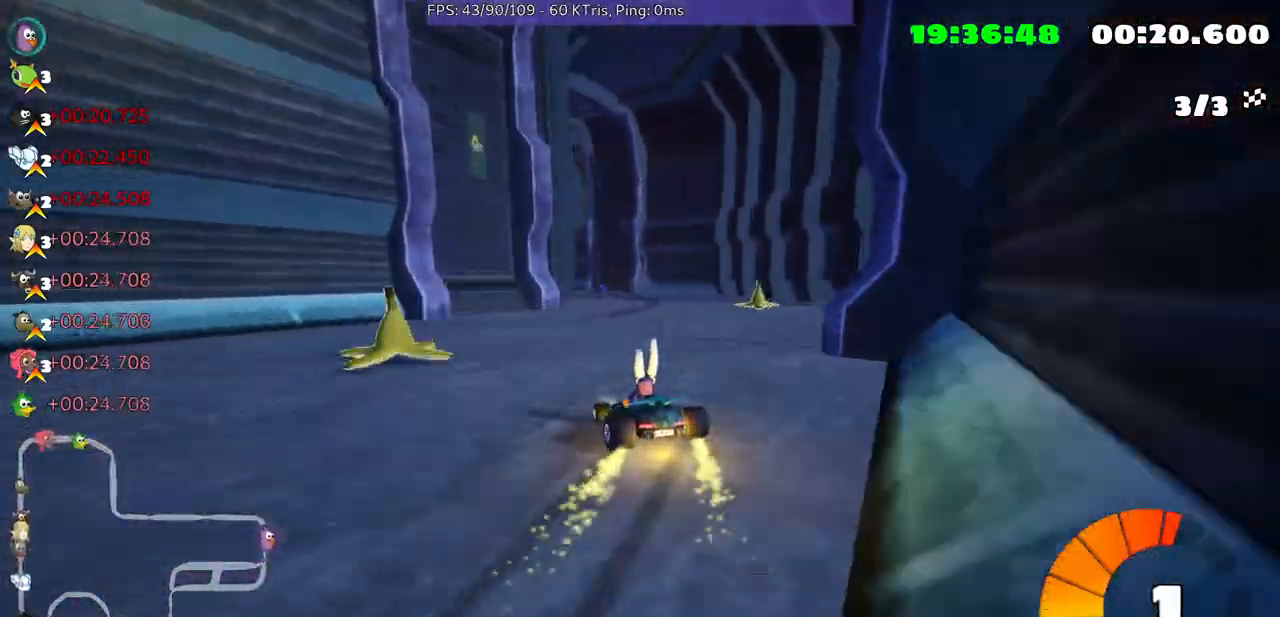
{"buttons": [], "left_stick": "center", "right_stick": "center", "events": [[167, "left_stick", "right"], [433, "left_stick", "center"]]}
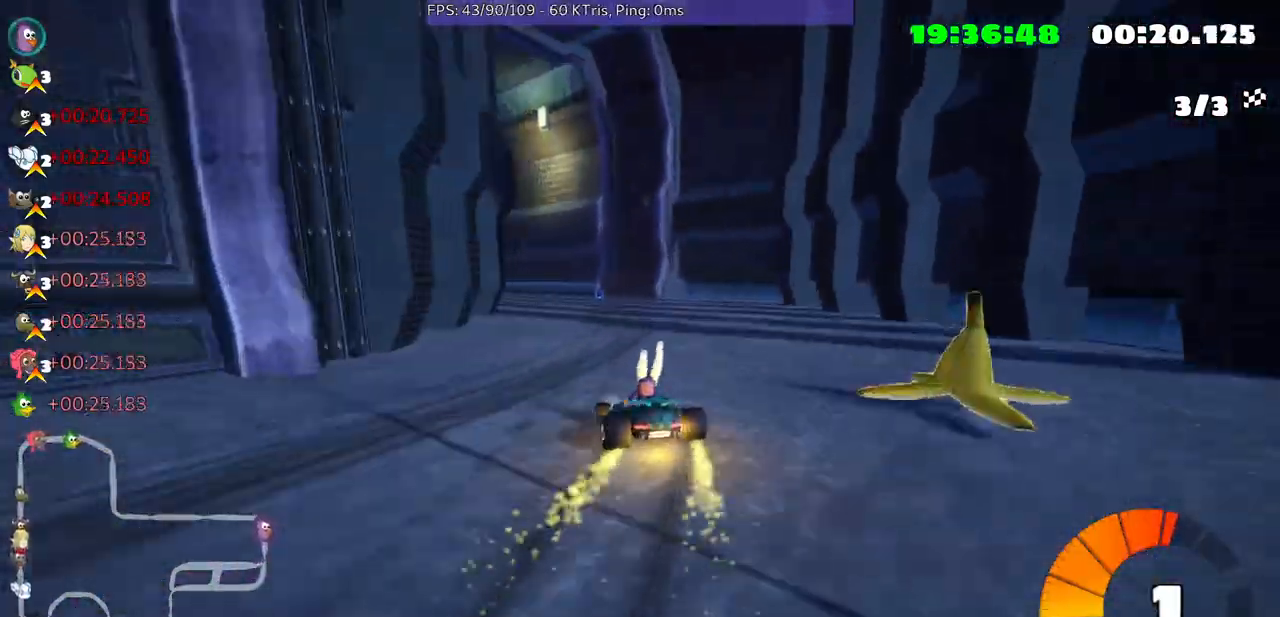
{"buttons": [], "left_stick": "left", "right_stick": "center", "events": [[67, "left_stick", "left"]]}
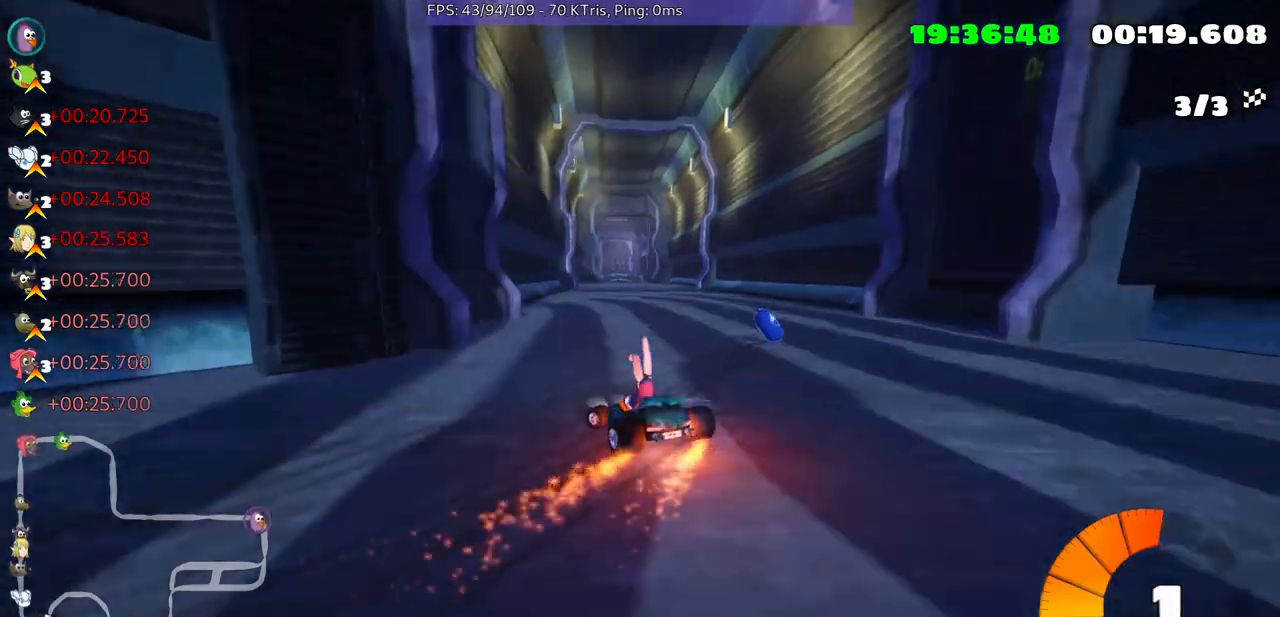
{"buttons": [], "left_stick": "center", "right_stick": "center", "events": [[300, "left_stick", "center"]]}
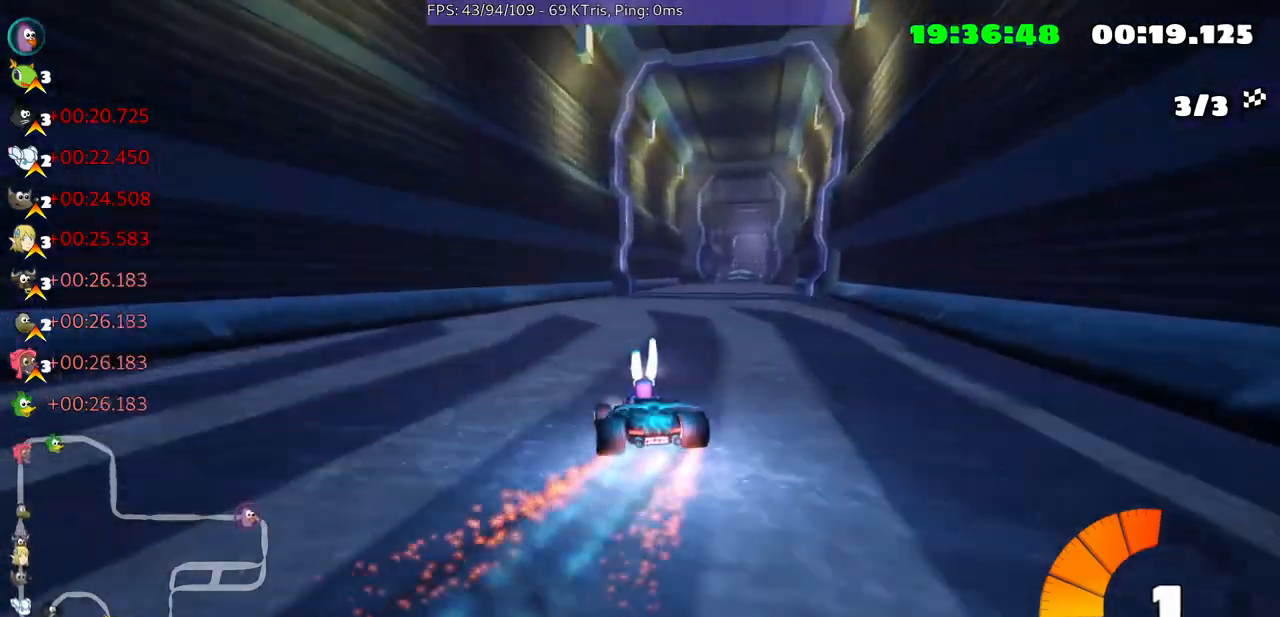
{"buttons": [], "left_stick": "up-right", "right_stick": "center", "events": [[100, "left_stick", "up-right"]]}